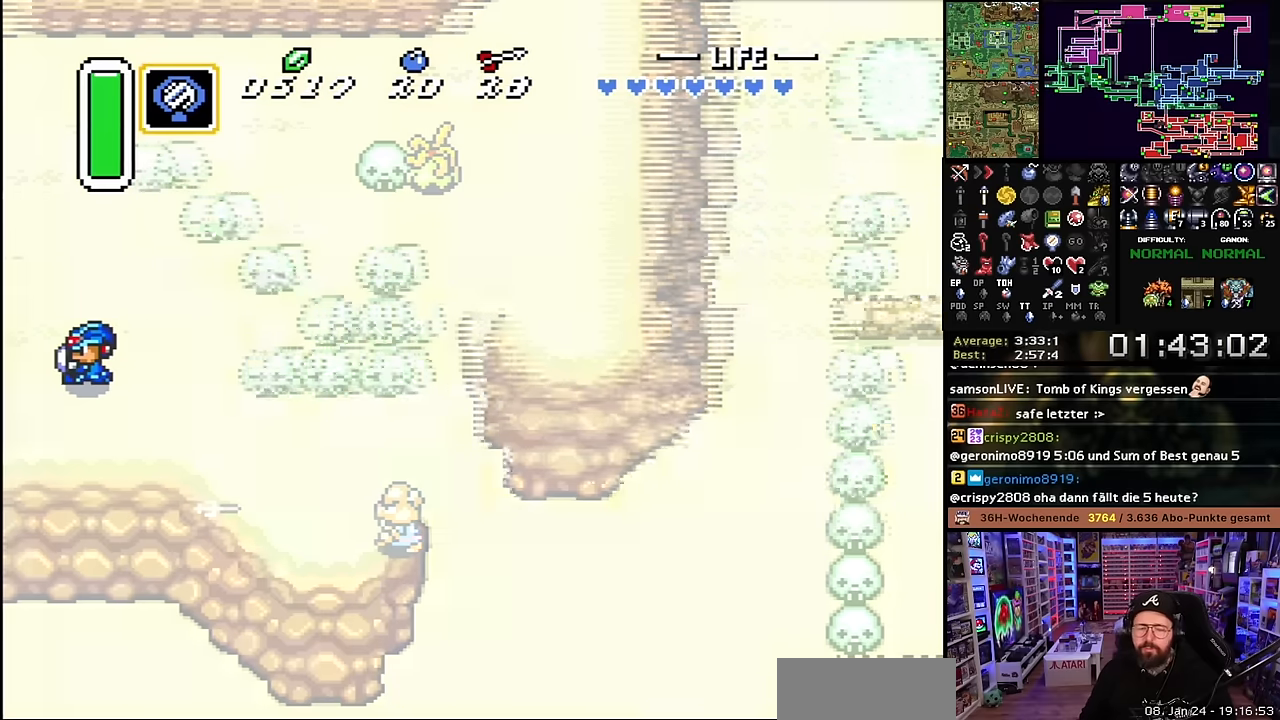
Gameplay with a controller (Nintendo layout); each line is a JSON object with the inputs held at the frame after it. "events" lists button and stick changes between this image and that frame as [ms after this image, input, new state], when the widget could be followed in between. Not read: L3 R3.
{"buttons": ["DPAD_UP"], "events": [[17, "A", "up"], [100, "DPAD_UP", "down"], [117, "A", "down"], [217, "A", "up"], [300, "A", "down"], [450, "A", "up"]]}
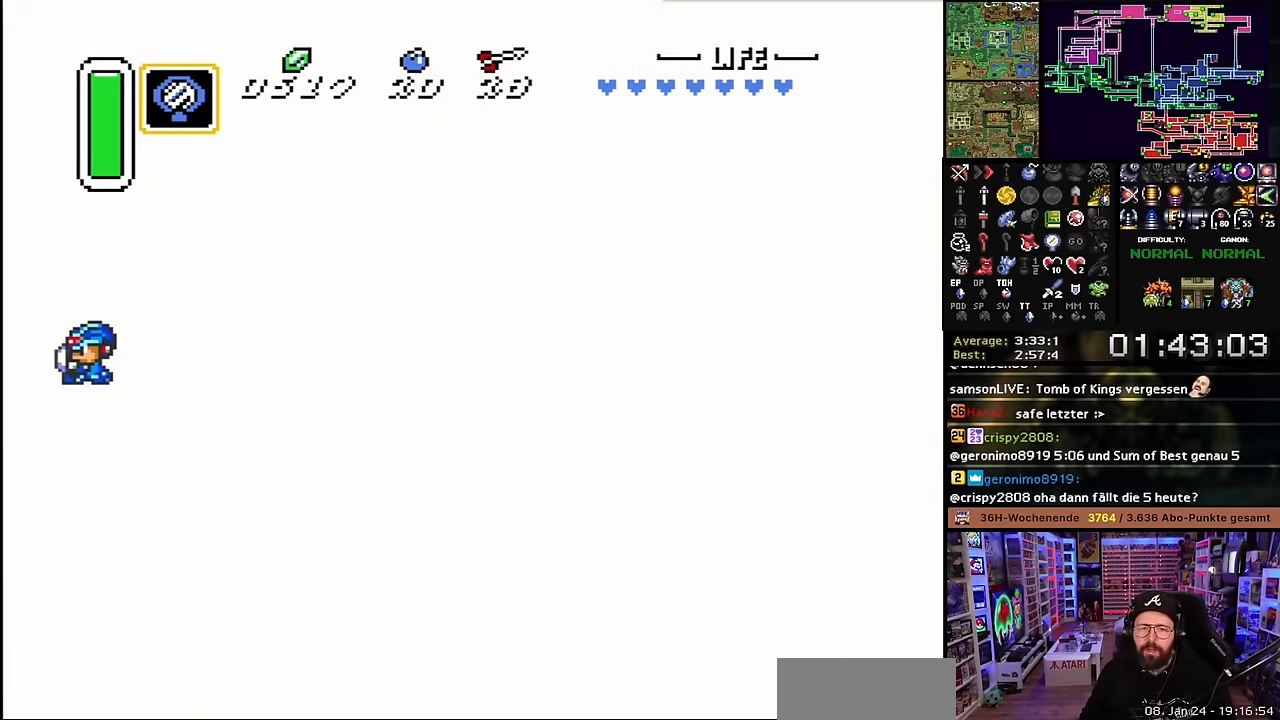
{"buttons": ["A", "DPAD_UP"], "events": [[17, "A", "down"], [150, "A", "up"], [234, "A", "down"], [384, "A", "up"], [384, "DPAD_DOWN", "down"], [384, "DPAD_UP", "up"], [384, "Y", "down"], [400, "DPAD_DOWN", "up"], [400, "DPAD_UP", "down"], [400, "Y", "up"], [467, "A", "down"]]}
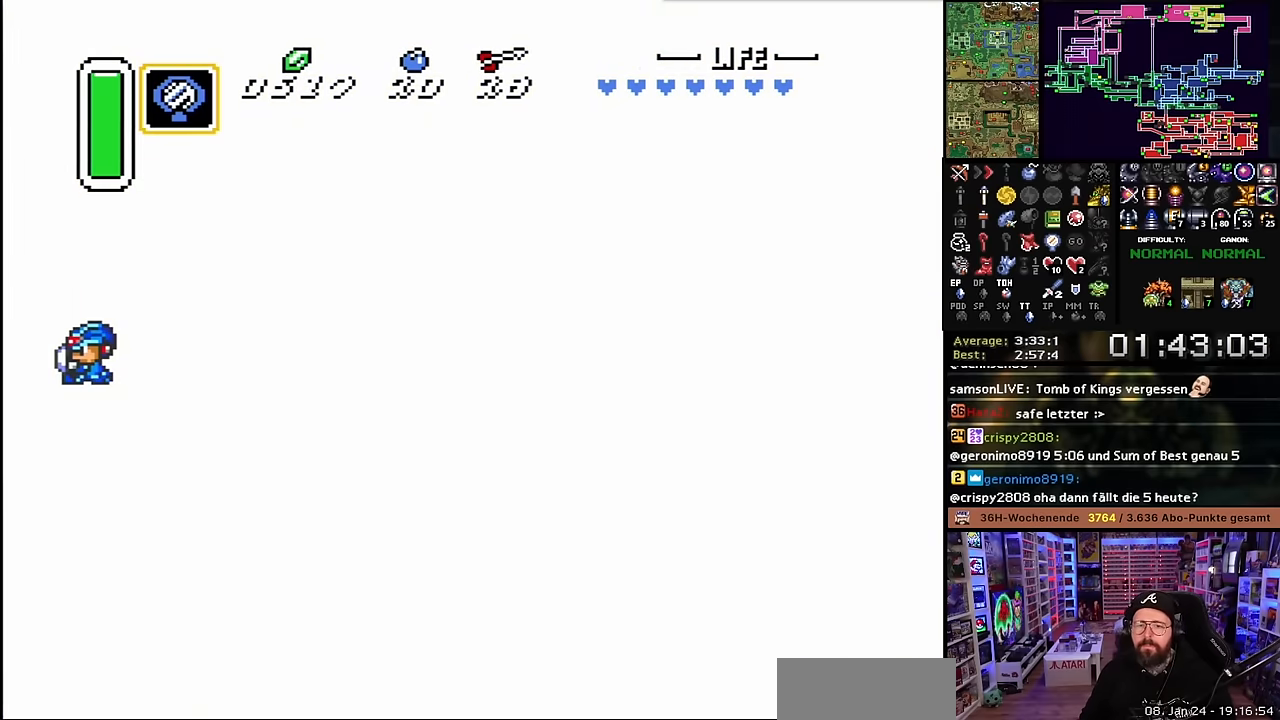
{"buttons": ["A", "DPAD_UP"], "events": [[117, "A", "up"], [217, "A", "down"], [300, "A", "up"], [300, "DPAD_DOWN", "down"], [300, "DPAD_UP", "up"], [317, "A", "down"], [317, "DPAD_DOWN", "up"], [317, "DPAD_UP", "down"], [350, "A", "up"], [450, "A", "down"]]}
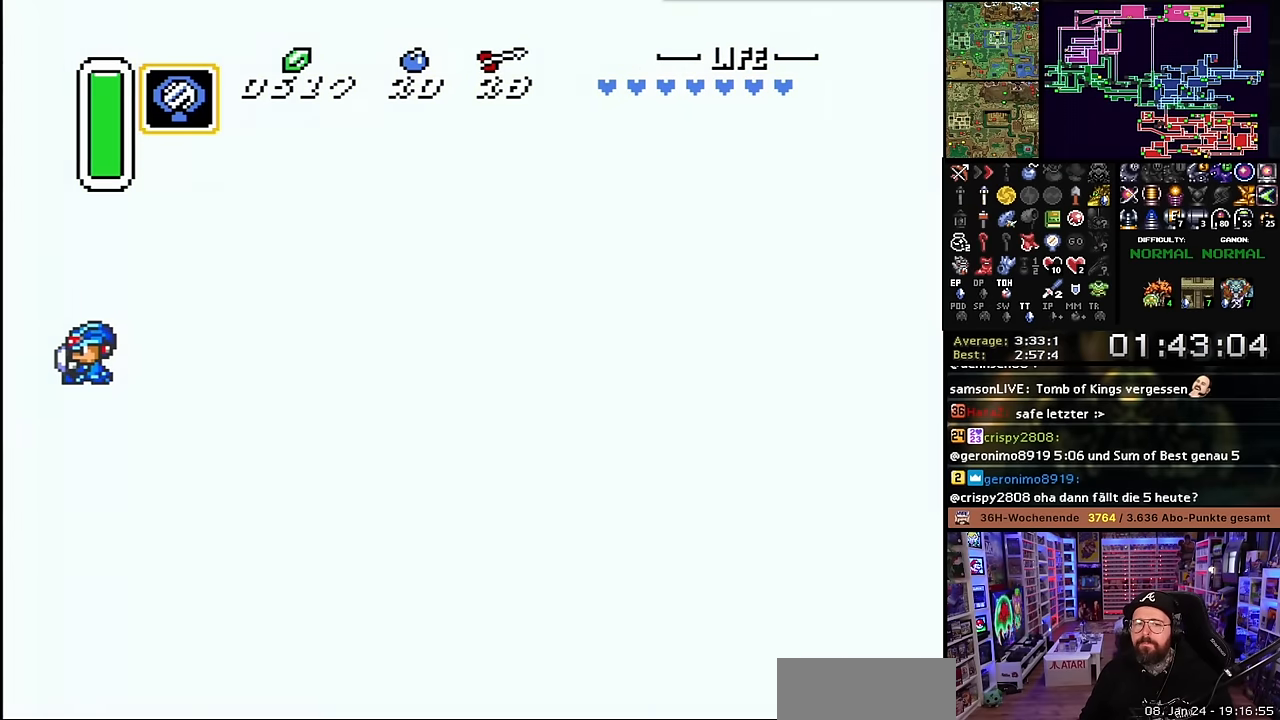
{"buttons": ["A", "DPAD_UP"], "events": [[100, "A", "up"], [184, "A", "down"], [217, "A", "up"], [234, "A", "down"], [300, "A", "up"], [384, "A", "down"]]}
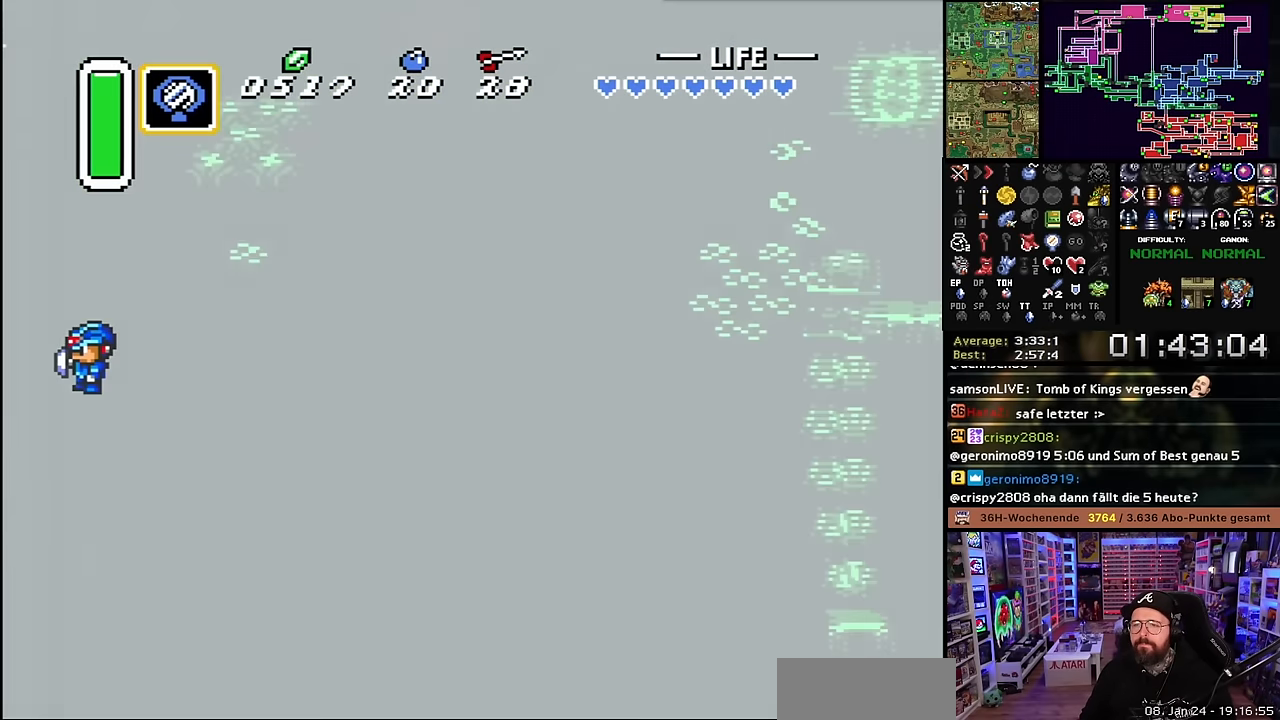
{"buttons": ["DPAD_UP"], "events": [[17, "A", "up"]]}
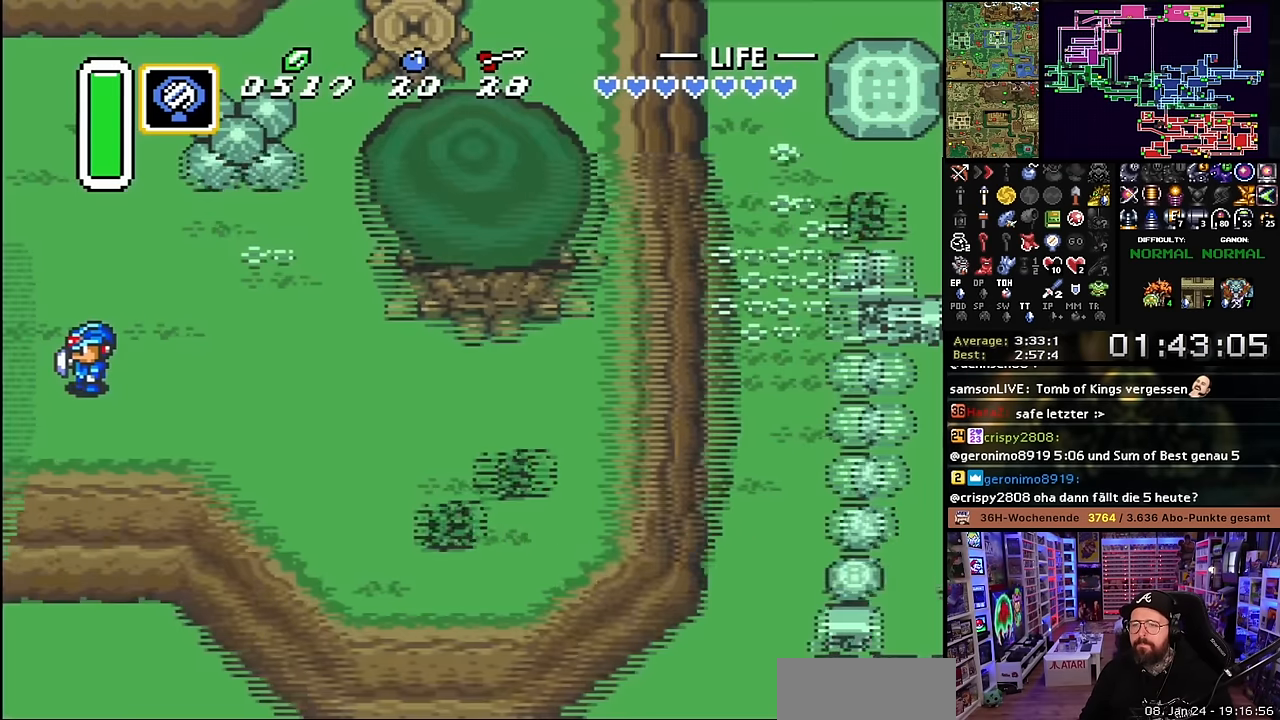
{"buttons": ["DPAD_UP"], "events": []}
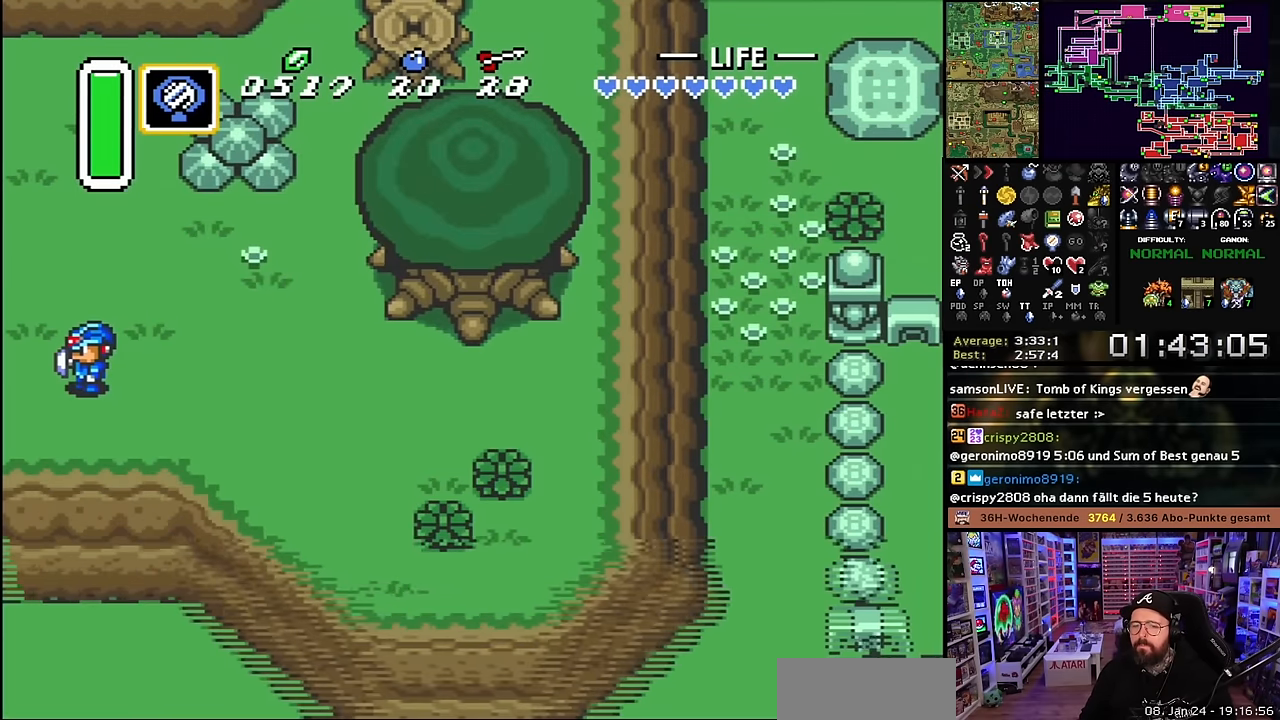
{"buttons": ["DPAD_UP"], "events": []}
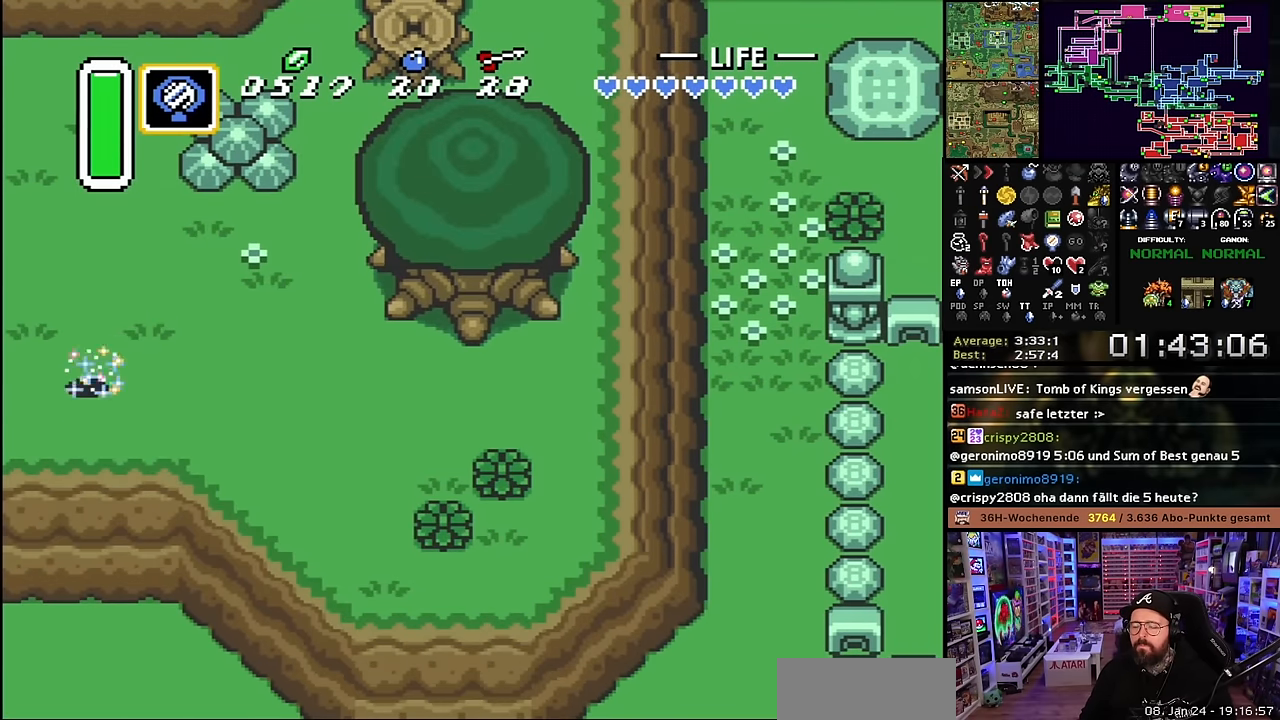
{"buttons": ["DPAD_UP"], "events": [[100, "DPAD_UP", "up"], [117, "DPAD_UP", "down"]]}
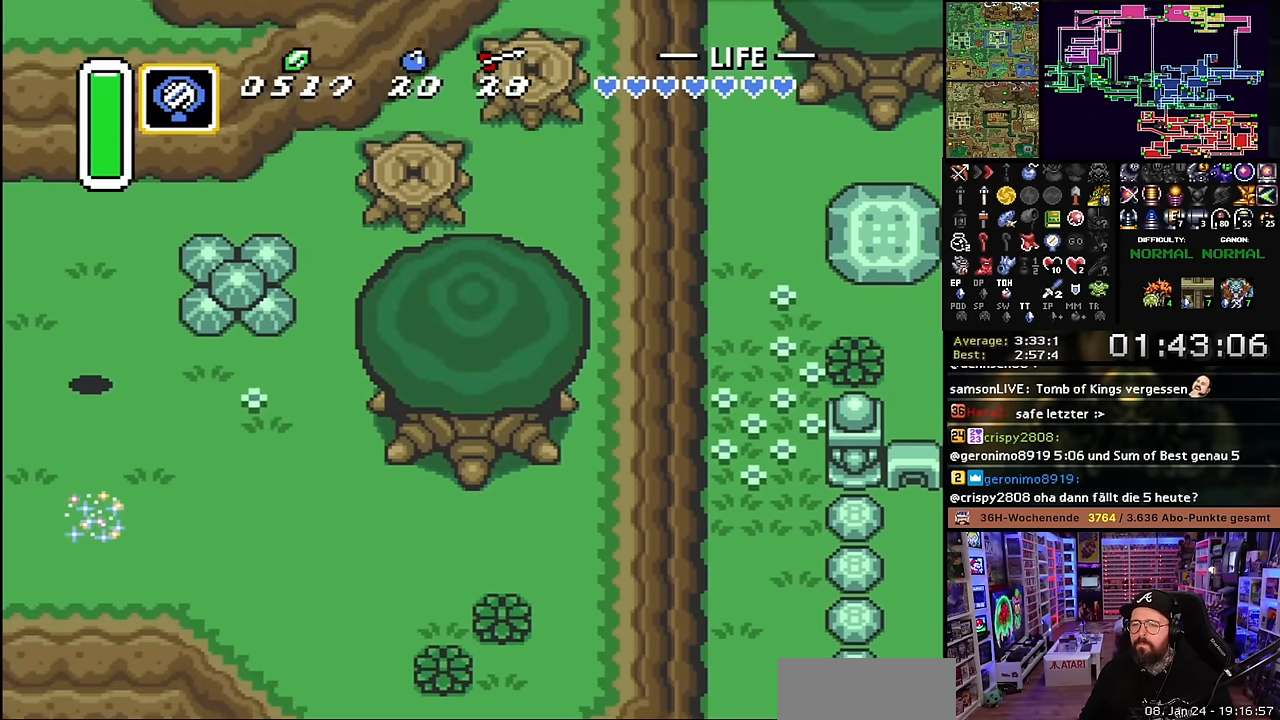
{"buttons": ["A"], "events": [[184, "A", "down"], [184, "DPAD_RIGHT", "down"], [234, "DPAD_UP", "up"], [350, "DPAD_RIGHT", "up"]]}
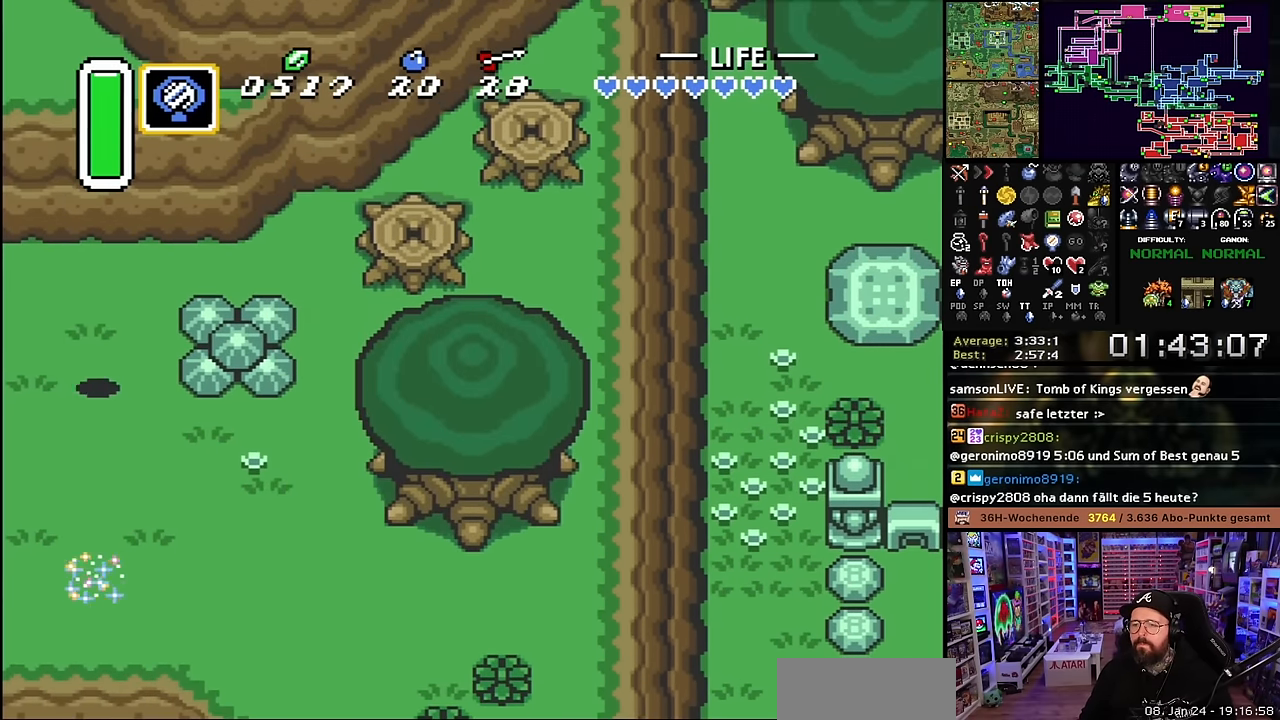
{"buttons": [], "events": [[417, "A", "up"]]}
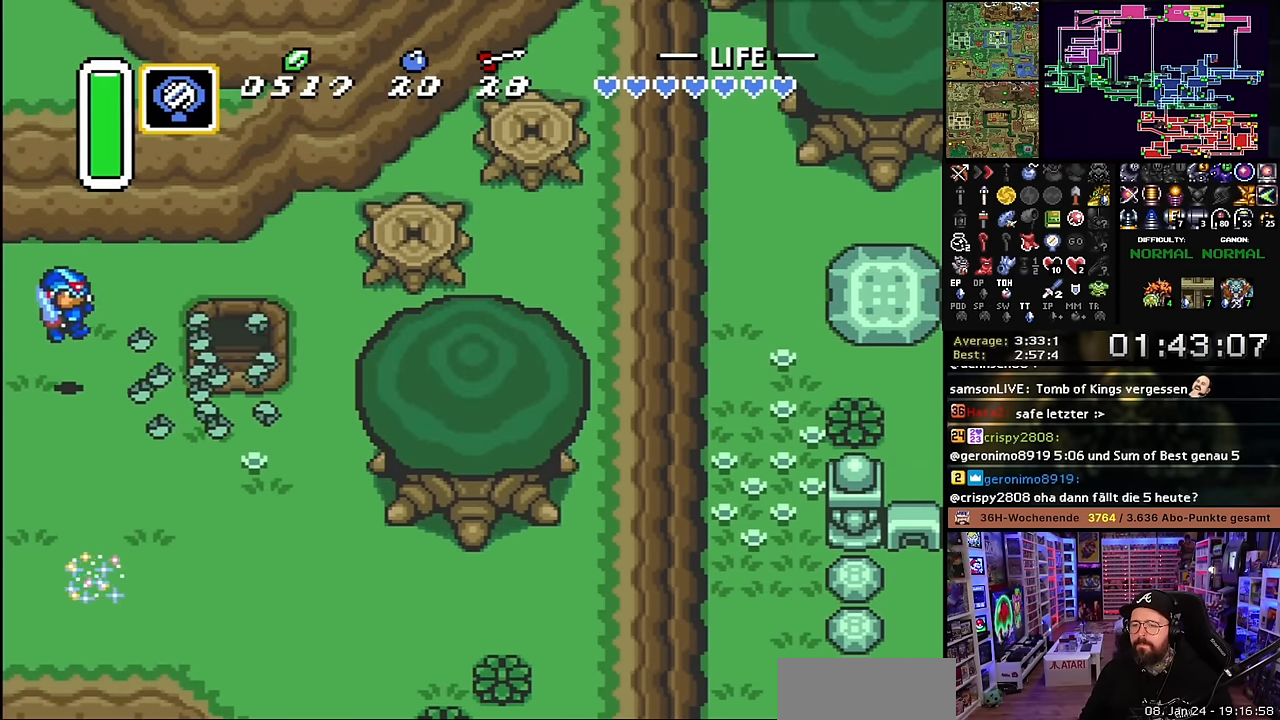
{"buttons": ["DPAD_DOWN", "DPAD_RIGHT"], "events": [[100, "DPAD_RIGHT", "down"], [184, "DPAD_DOWN", "down"]]}
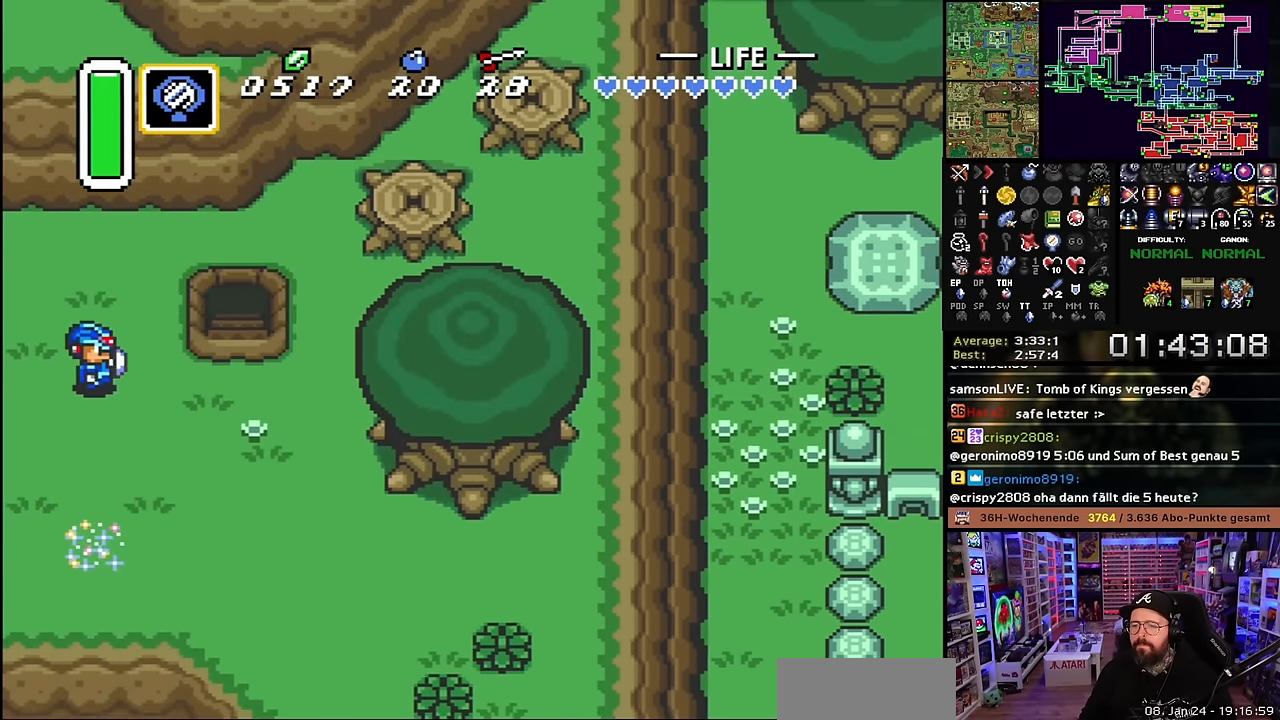
{"buttons": ["DPAD_UP"], "events": [[50, "DPAD_DOWN", "up"], [384, "DPAD_UP", "down"], [417, "DPAD_RIGHT", "up"]]}
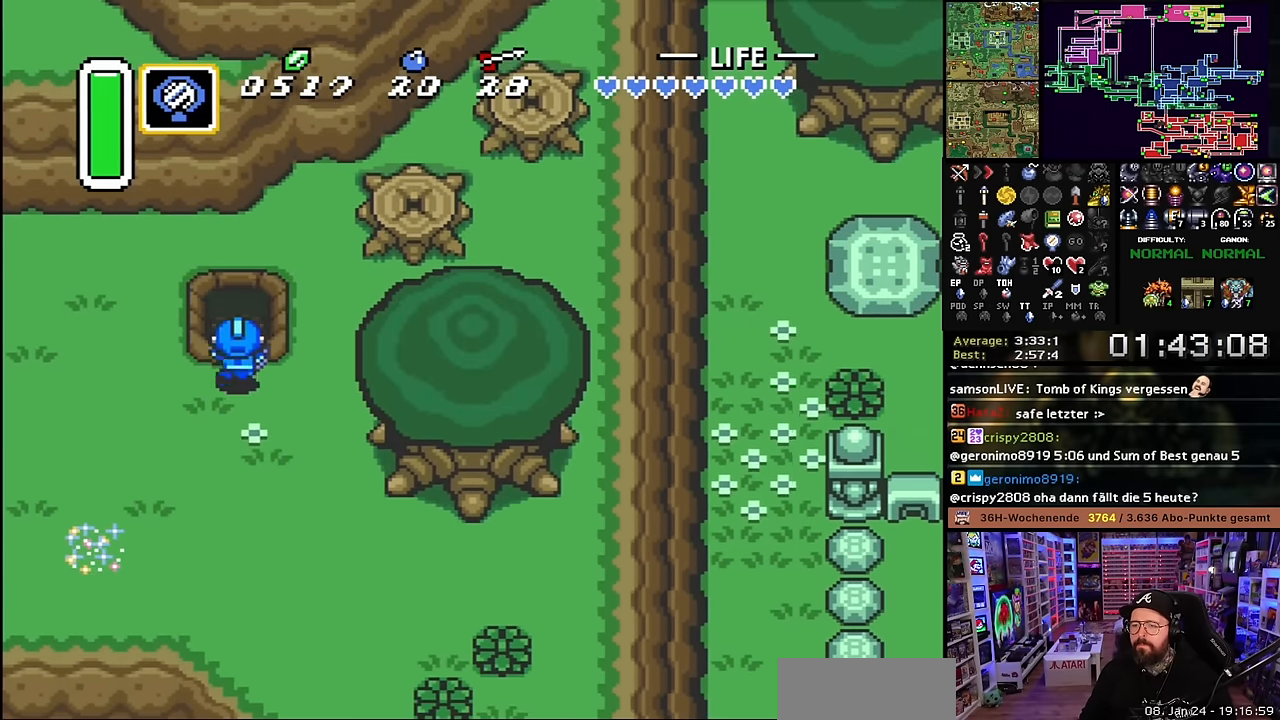
{"buttons": ["A"], "events": [[417, "DPAD_UP", "up"], [450, "A", "down"]]}
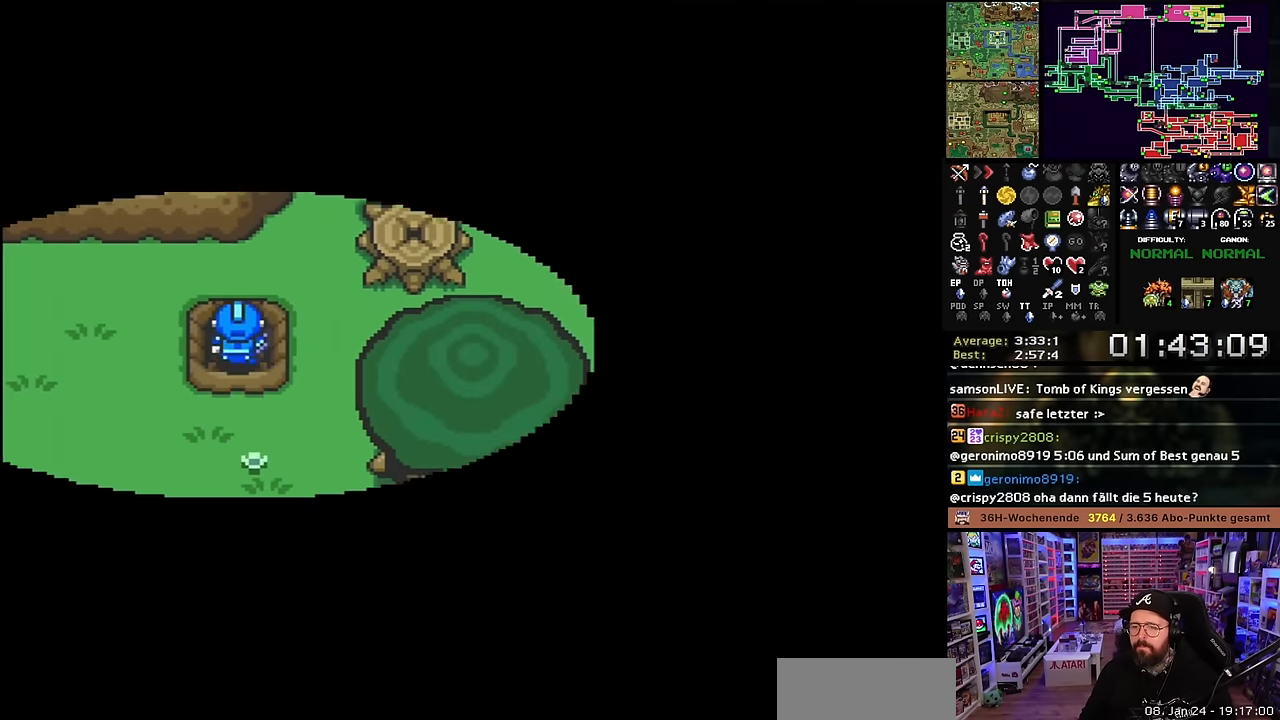
{"buttons": [], "events": [[34, "A", "up"], [134, "A", "down"], [217, "A", "up"], [367, "A", "down"], [467, "A", "up"]]}
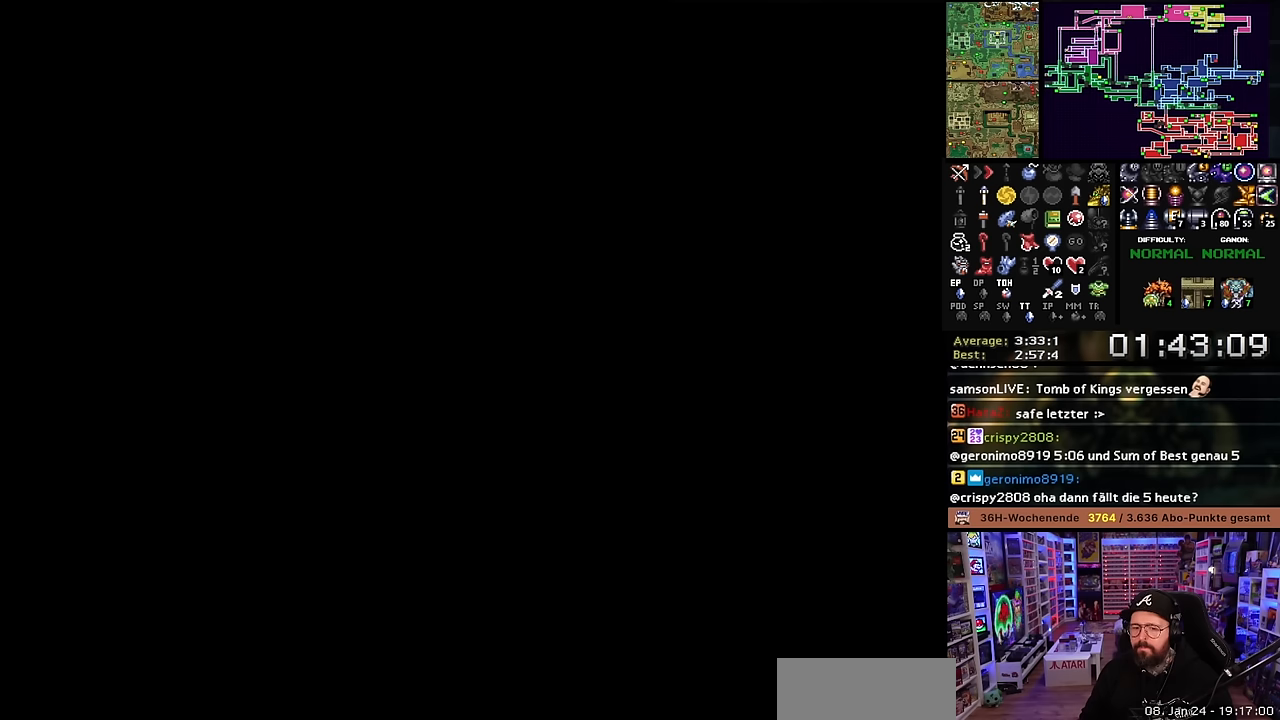
{"buttons": [], "events": [[100, "A", "down"], [217, "A", "up"], [300, "A", "down"], [417, "A", "up"]]}
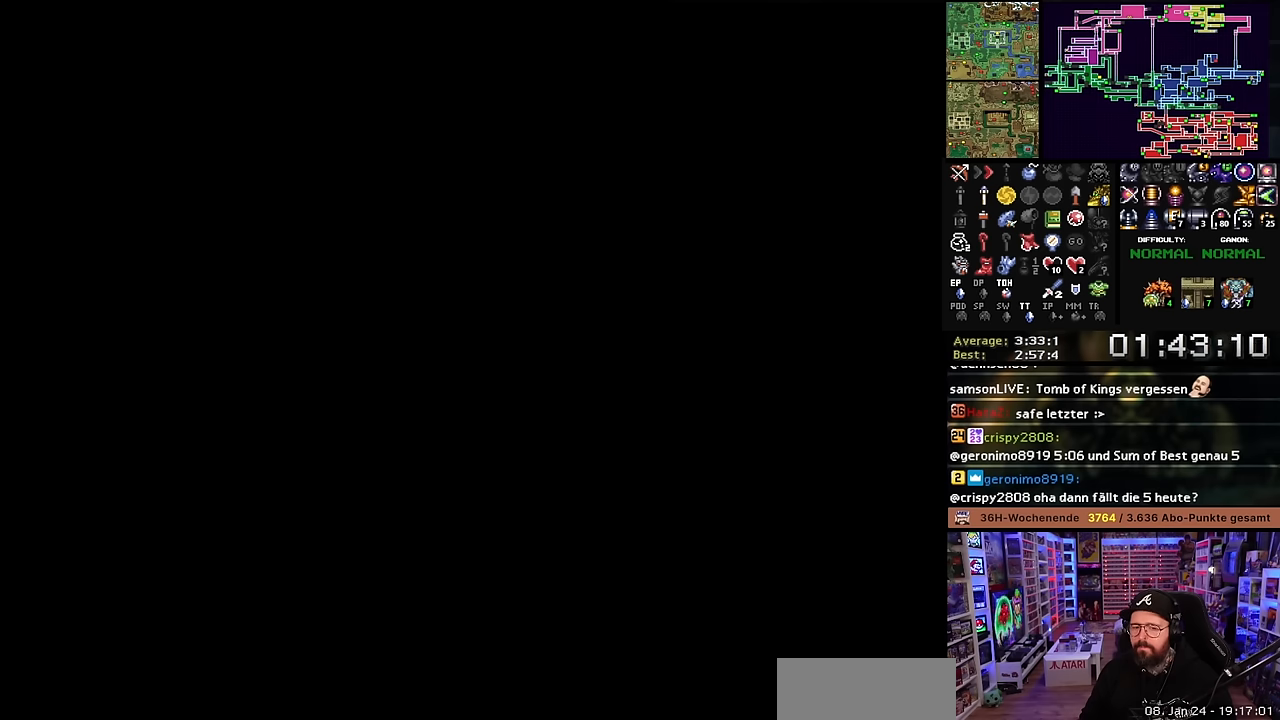
{"buttons": [], "events": [[17, "A", "down"], [150, "A", "up"]]}
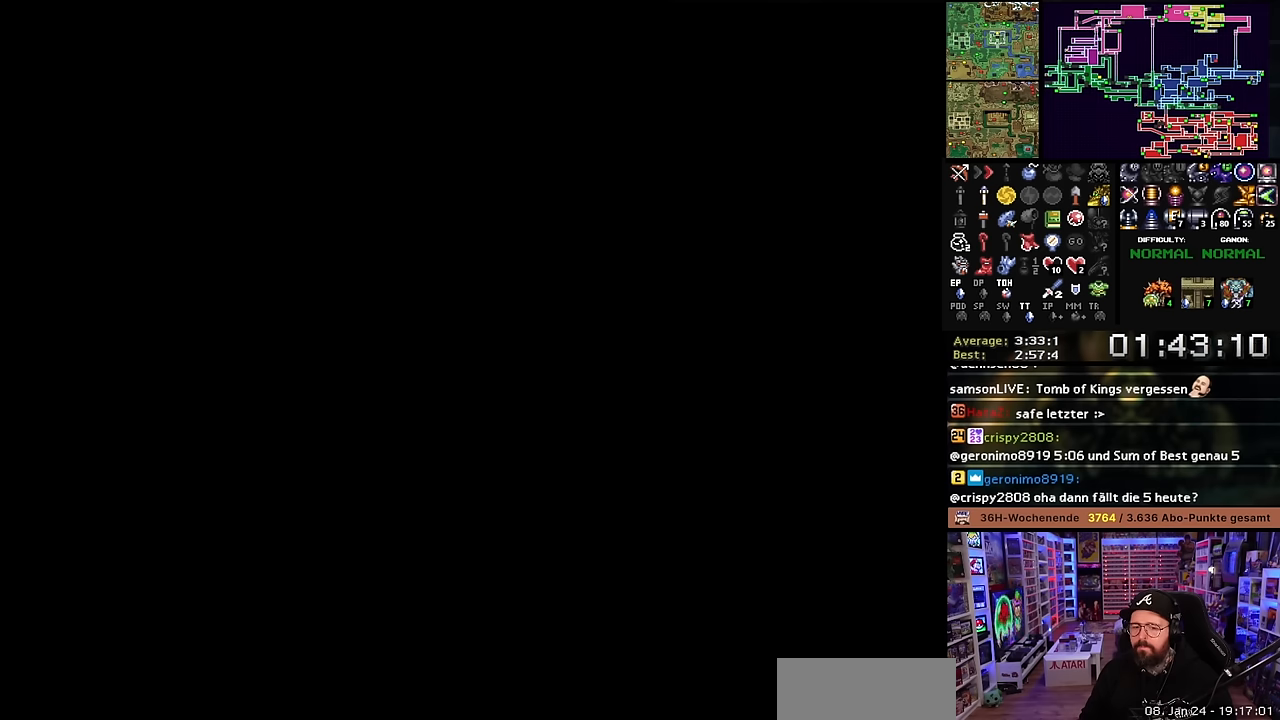
{"buttons": [], "events": [[67, "A", "down"], [84, "A", "up"], [184, "A", "down"], [300, "A", "up"]]}
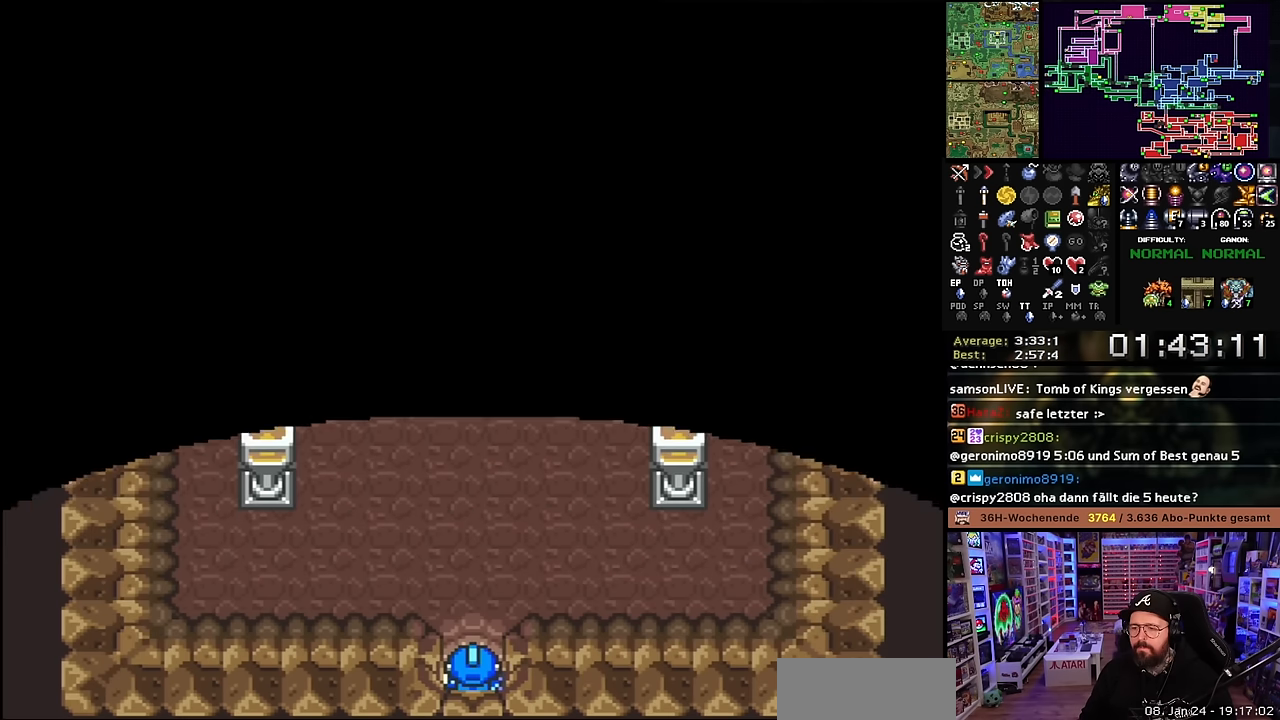
{"buttons": ["DPAD_UP"], "events": [[400, "DPAD_UP", "down"]]}
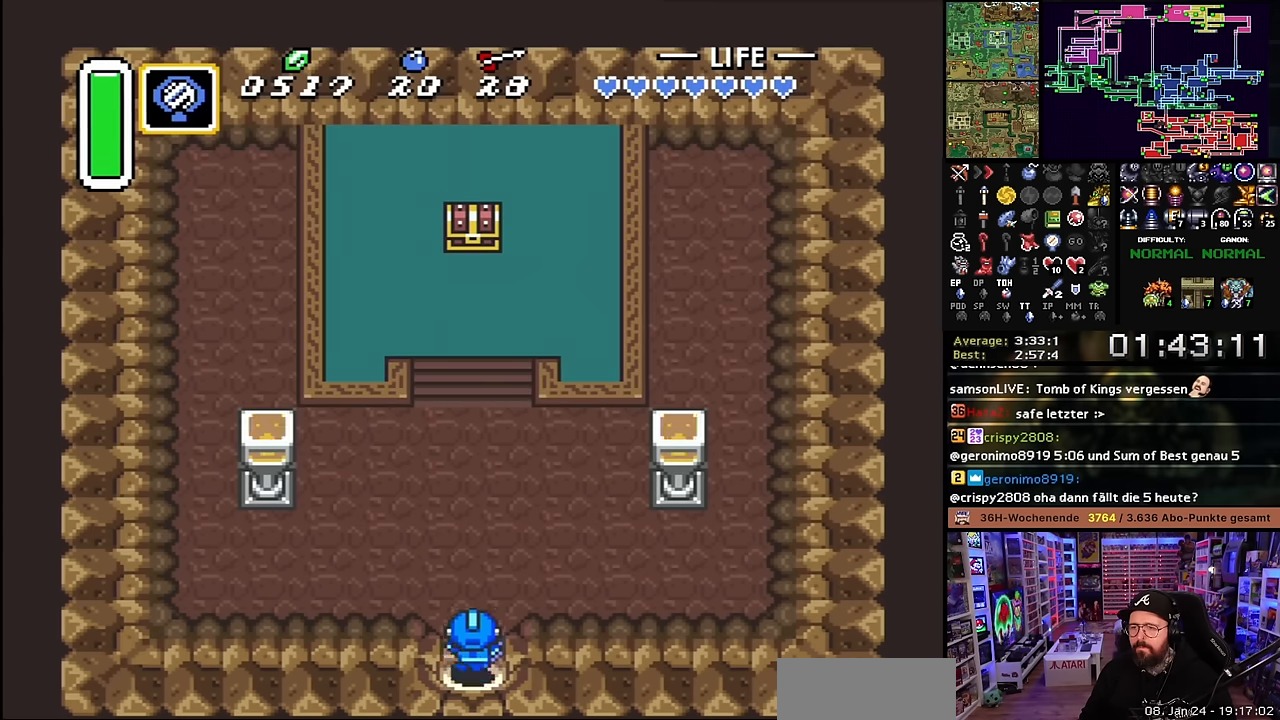
{"buttons": ["A"], "events": [[17, "DPAD_UP", "up"], [34, "A", "down"], [34, "DPAD_UP", "down"], [100, "DPAD_UP", "up"], [450, "A", "up"], [467, "A", "down"]]}
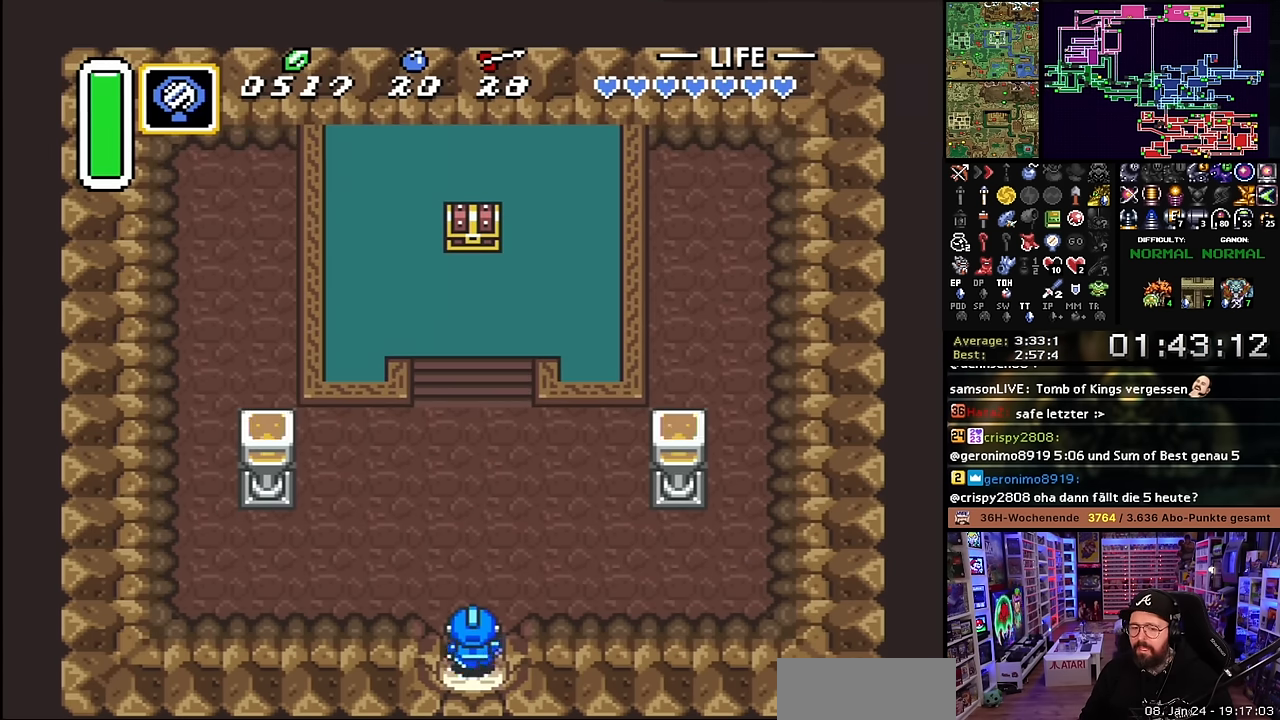
{"buttons": [], "events": [[234, "A", "up"]]}
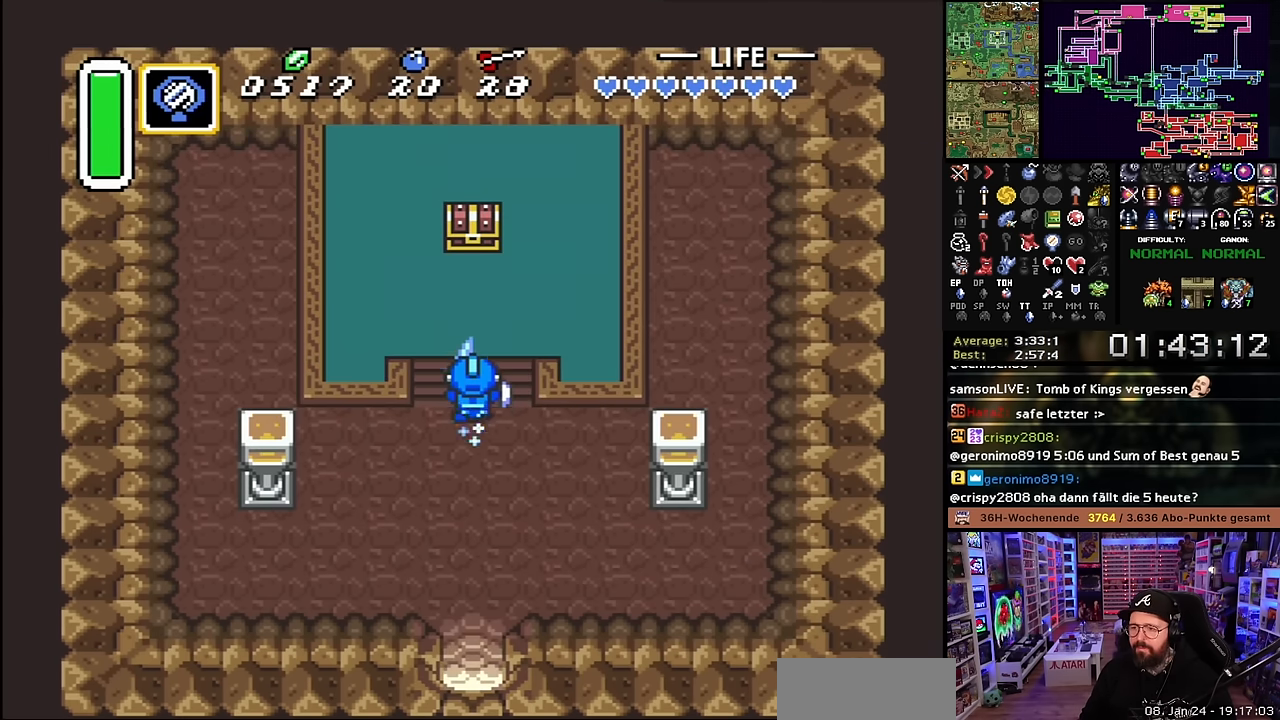
{"buttons": ["A", "DPAD_UP"], "events": [[267, "DPAD_RIGHT", "down"], [267, "DPAD_UP", "down"], [350, "DPAD_RIGHT", "up"], [467, "A", "down"]]}
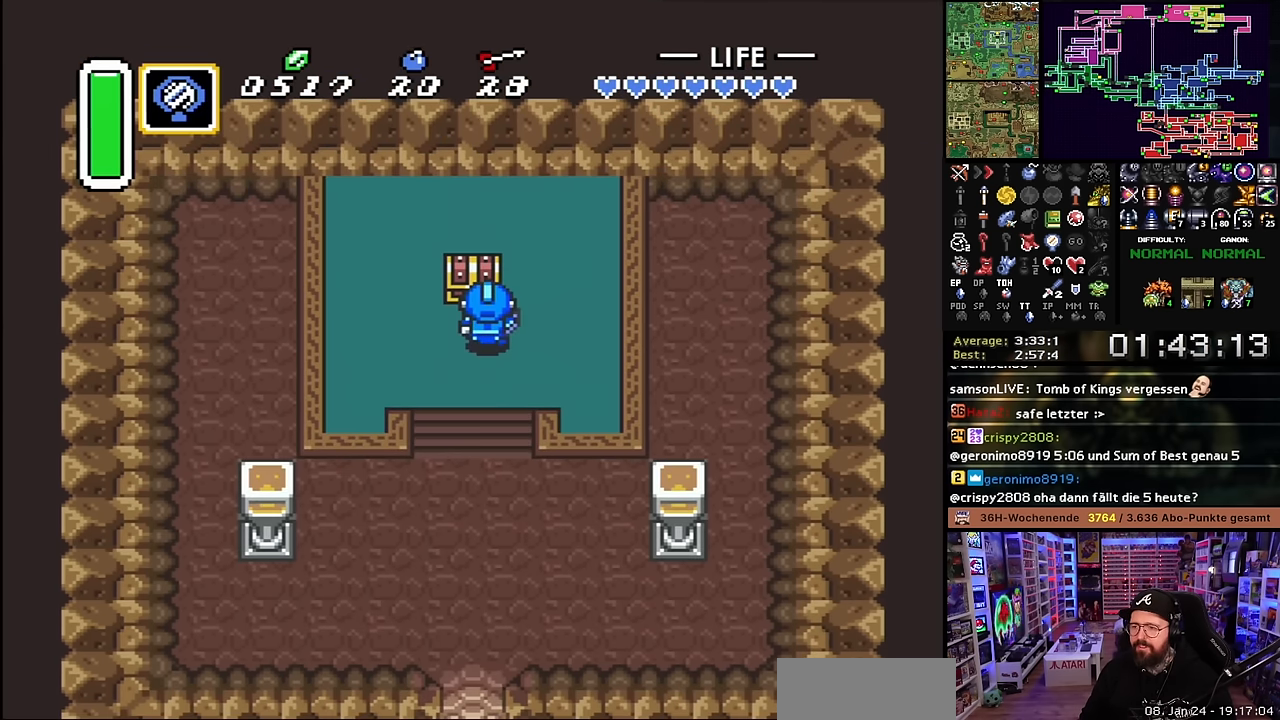
{"buttons": ["A"], "events": [[17, "DPAD_UP", "up"], [117, "A", "up"], [267, "A", "down"], [400, "A", "up"], [484, "A", "down"]]}
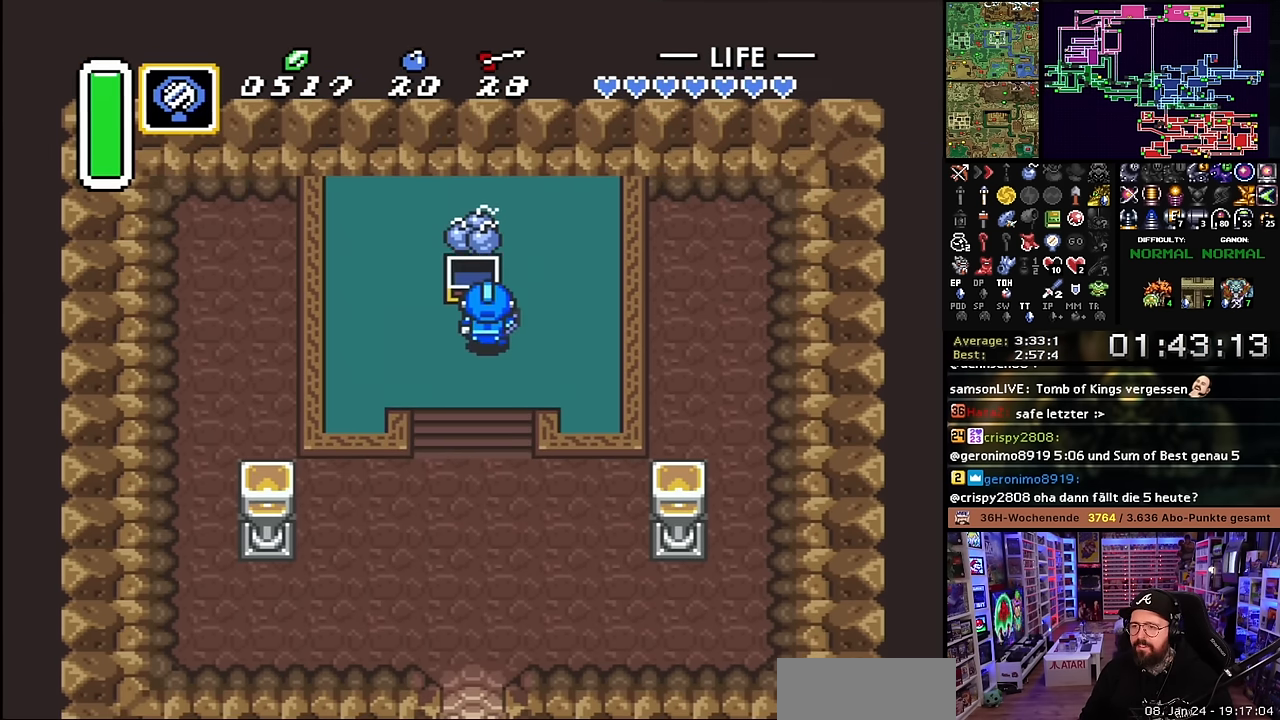
{"buttons": ["DPAD_DOWN"], "events": [[100, "A", "up"], [184, "A", "down"], [317, "A", "up"], [317, "DPAD_DOWN", "down"], [334, "DPAD_DOWN", "up"], [400, "DPAD_LEFT", "down"], [434, "DPAD_DOWN", "down"], [434, "DPAD_LEFT", "up"]]}
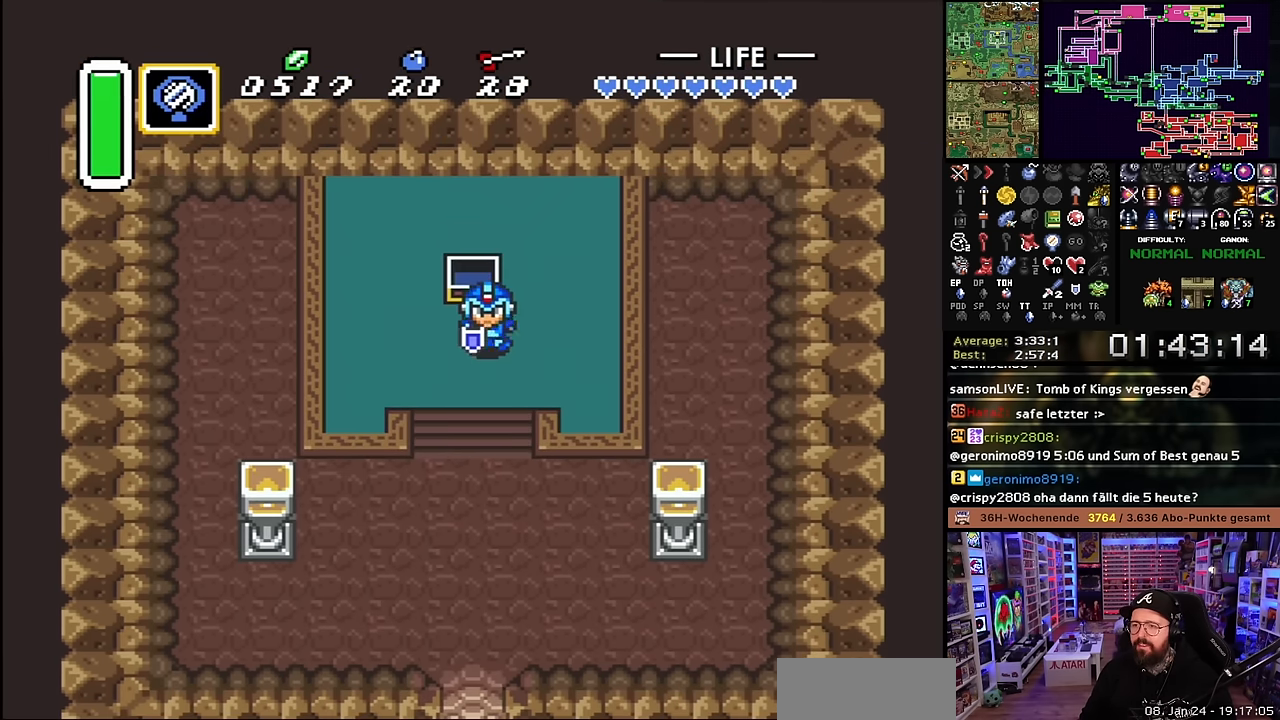
{"buttons": ["A"], "events": [[17, "A", "down"], [84, "DPAD_DOWN", "up"], [234, "A", "up"], [250, "A", "down"]]}
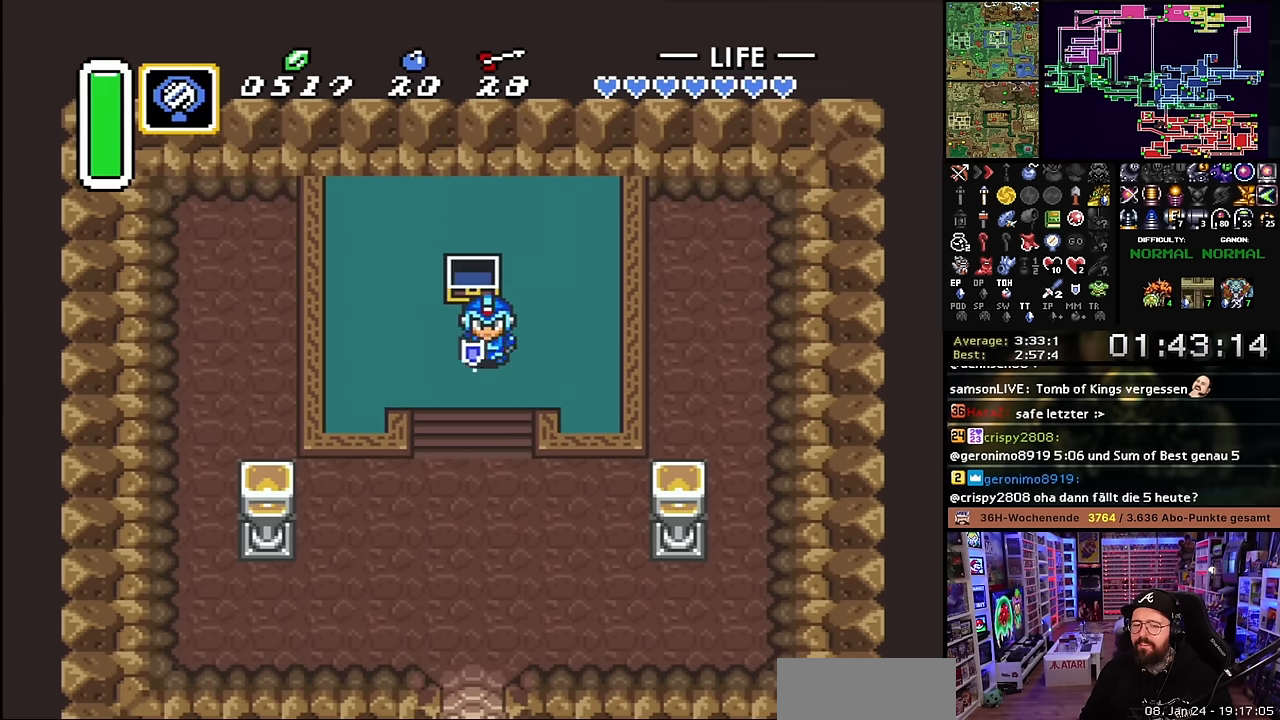
{"buttons": [], "events": [[267, "A", "up"]]}
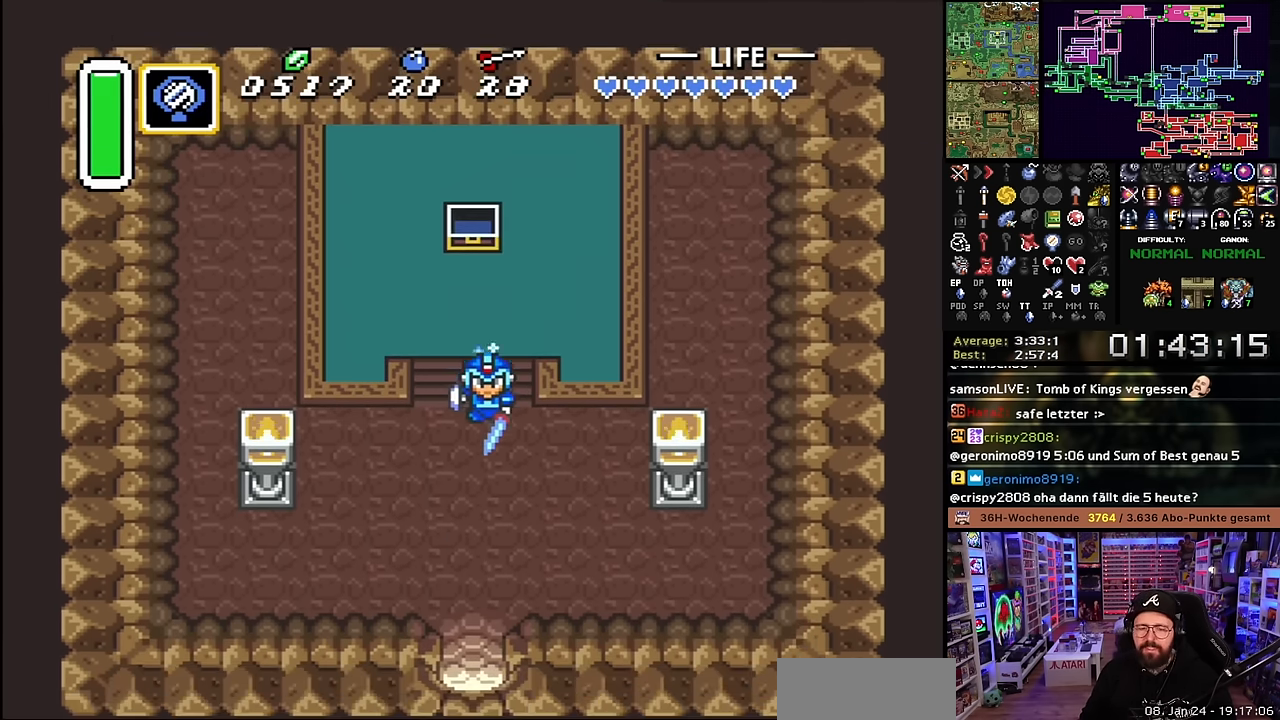
{"buttons": [], "events": []}
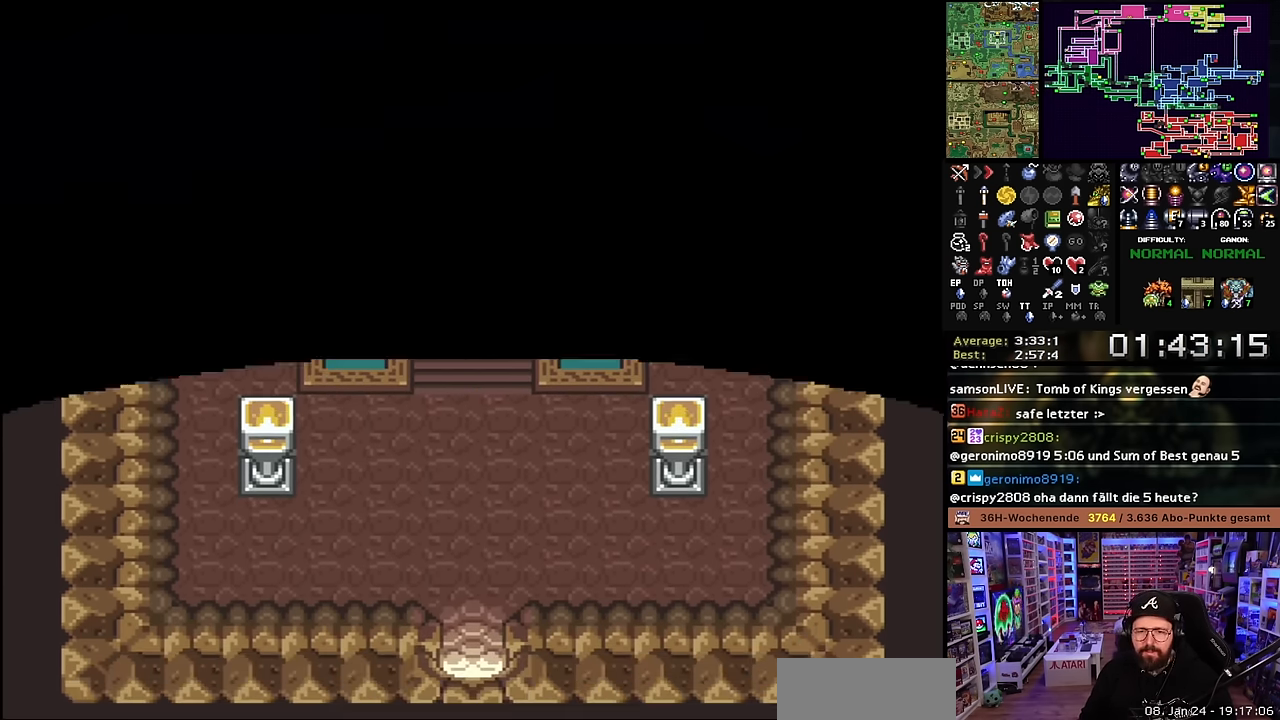
{"buttons": ["A"], "events": [[450, "A", "down"]]}
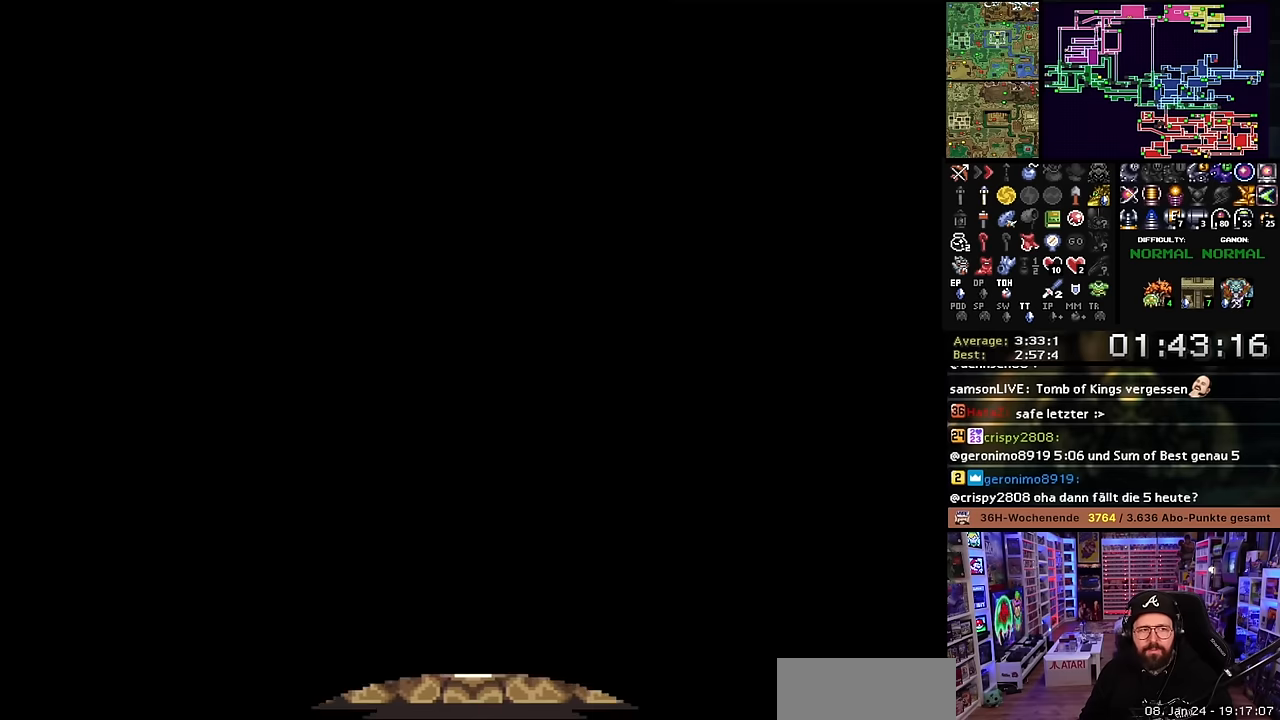
{"buttons": [], "events": [[50, "A", "up"], [150, "A", "down"], [250, "A", "up"]]}
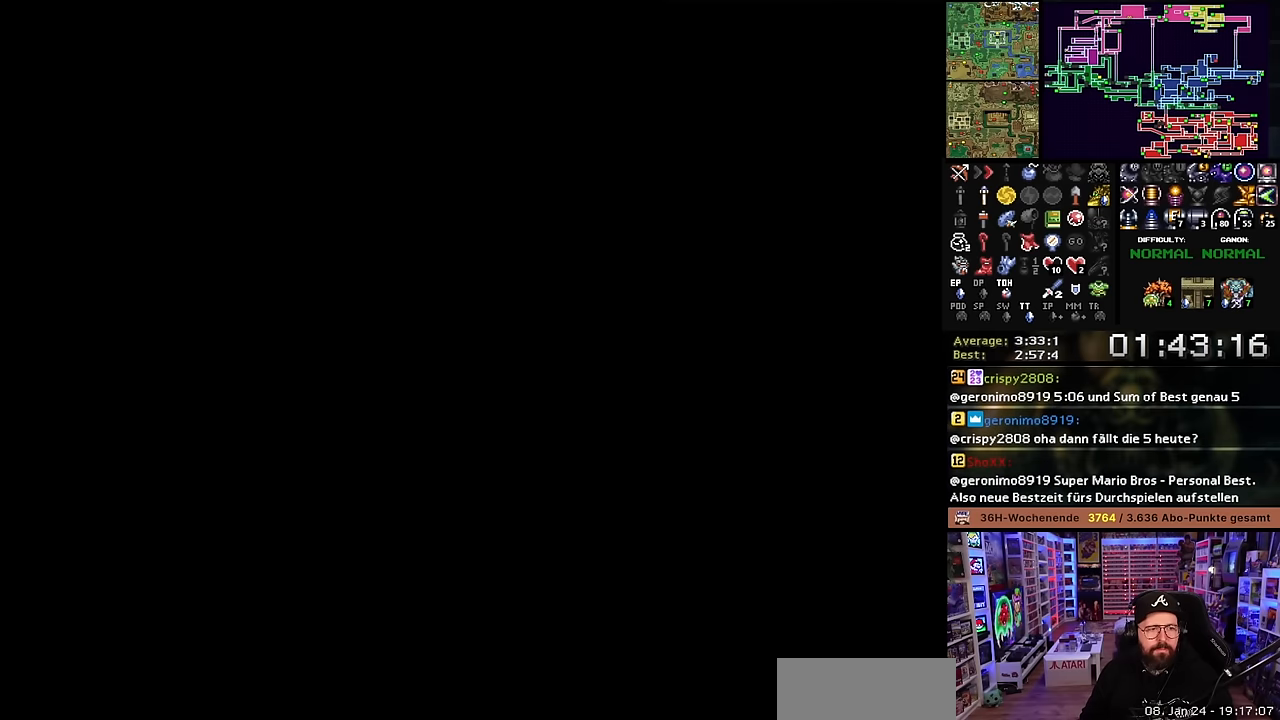
{"buttons": ["A"], "events": [[200, "A", "down"]]}